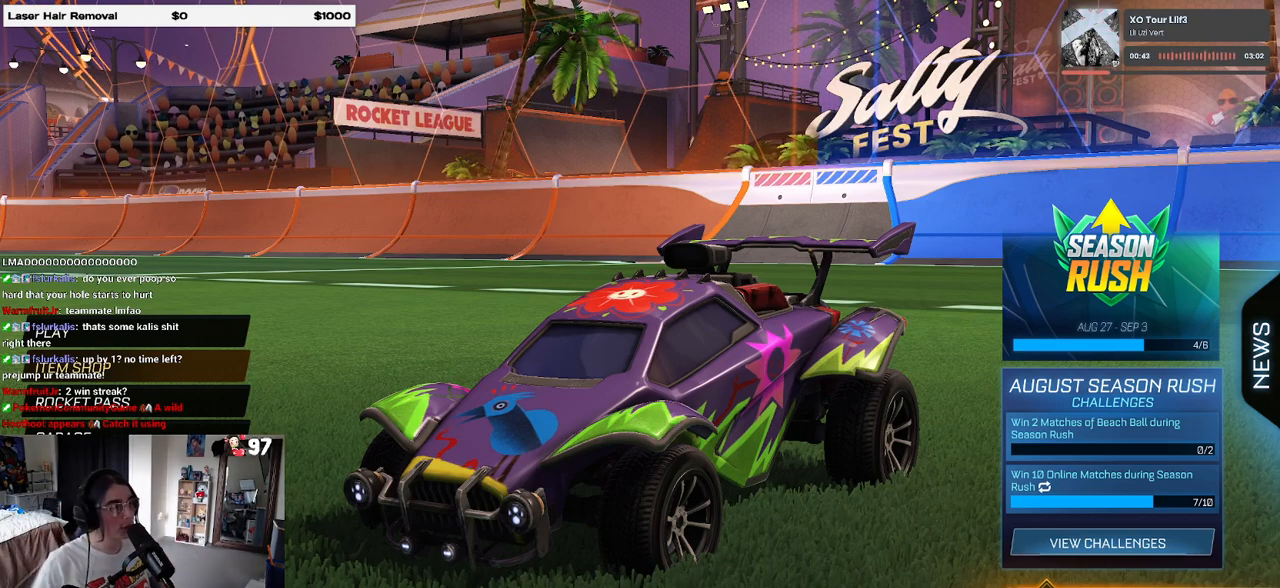
Gameplay with a controller (PlayStation layout); each line is a JSON object with the inputs held at the frame after it. "events" lists button and stick changes between this image and that frame as [ms after this image, input, new state], when the widget could be followed in between.
{"buttons": [], "left_stick": "center", "right_stick": "center", "events": [[217, "CROSS", "down"], [317, "CROSS", "up"]]}
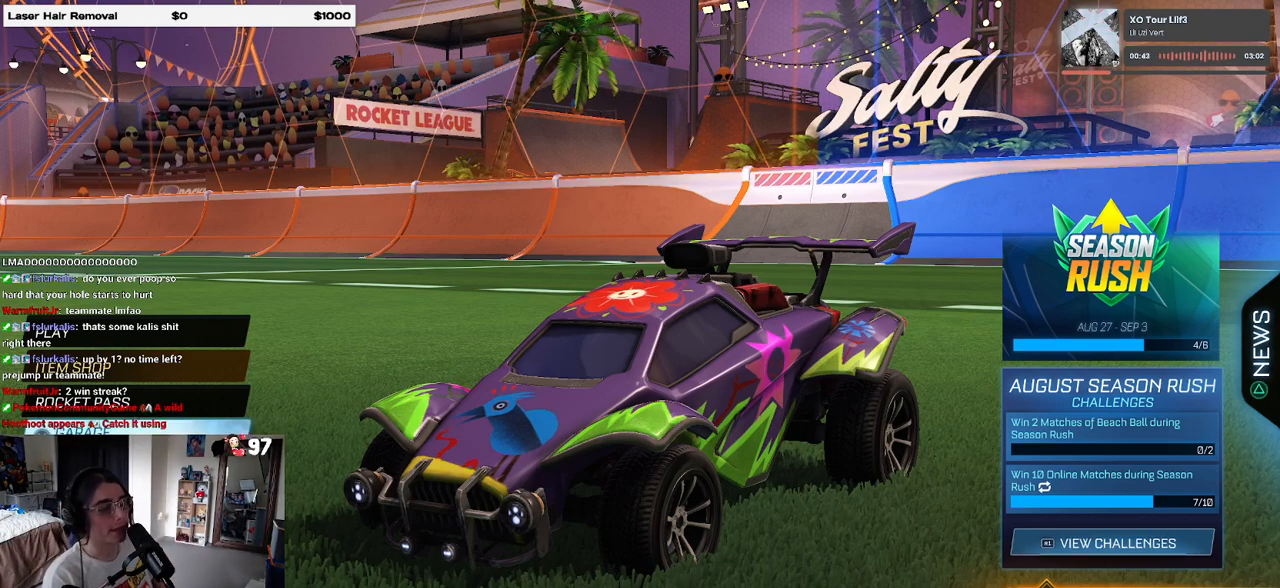
{"buttons": ["DPAD_UP"], "left_stick": "center", "right_stick": "center", "events": [[200, "DPAD_UP", "down"]]}
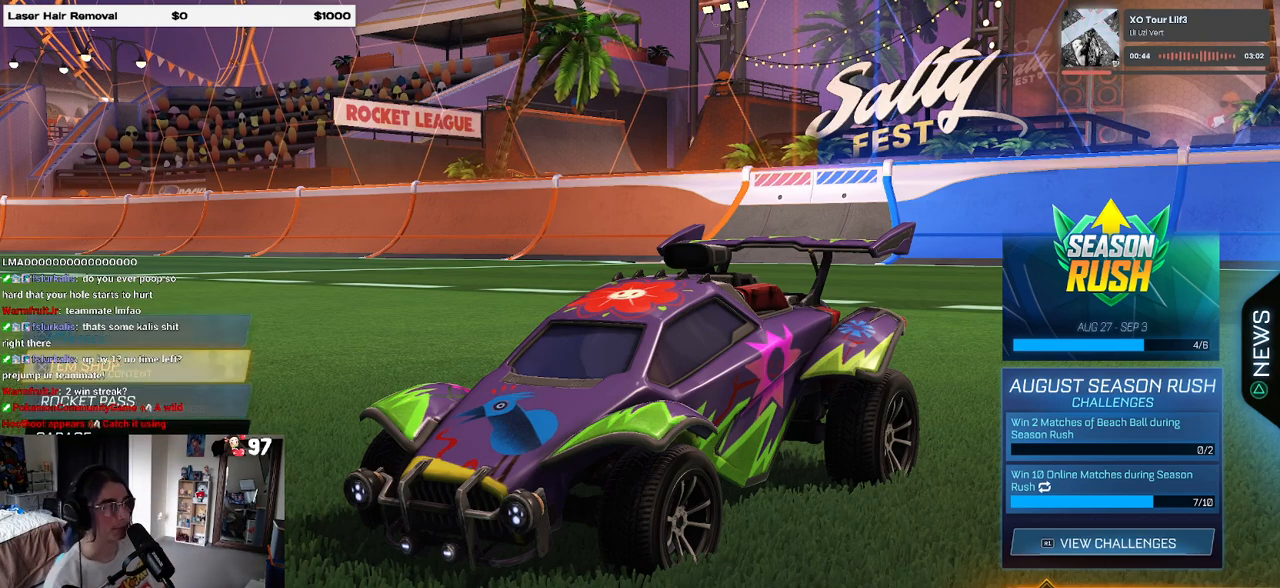
{"buttons": [], "left_stick": "center", "right_stick": "center", "events": [[67, "DPAD_UP", "up"], [233, "CROSS", "down"], [333, "CROSS", "up"]]}
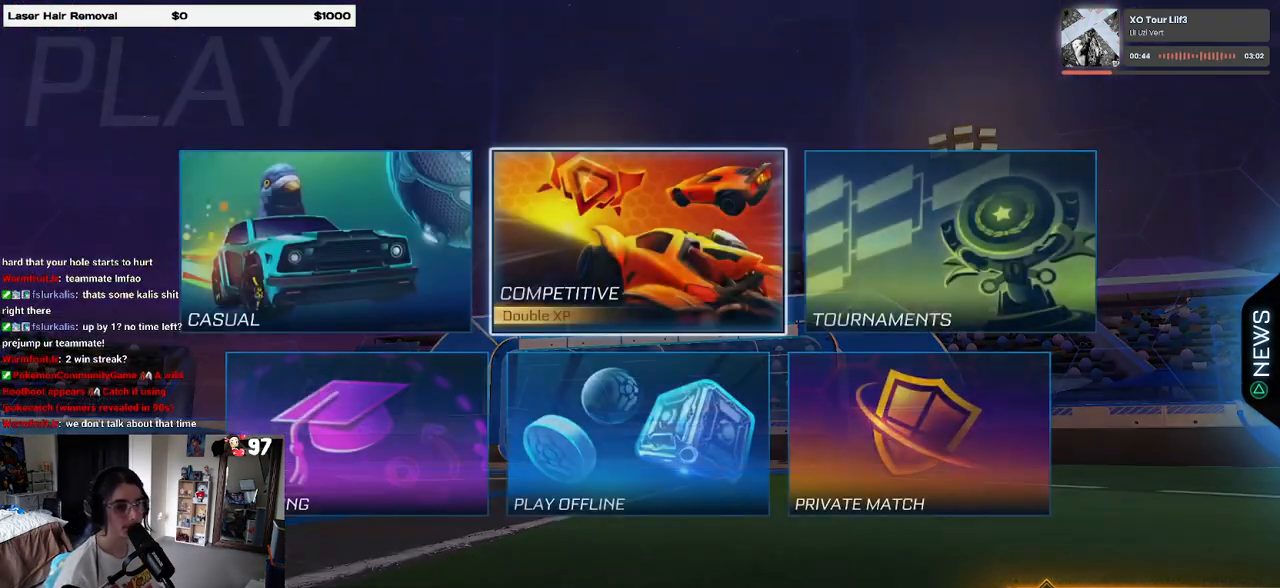
{"buttons": [], "left_stick": "center", "right_stick": "center", "events": [[283, "CROSS", "down"], [367, "CROSS", "up"]]}
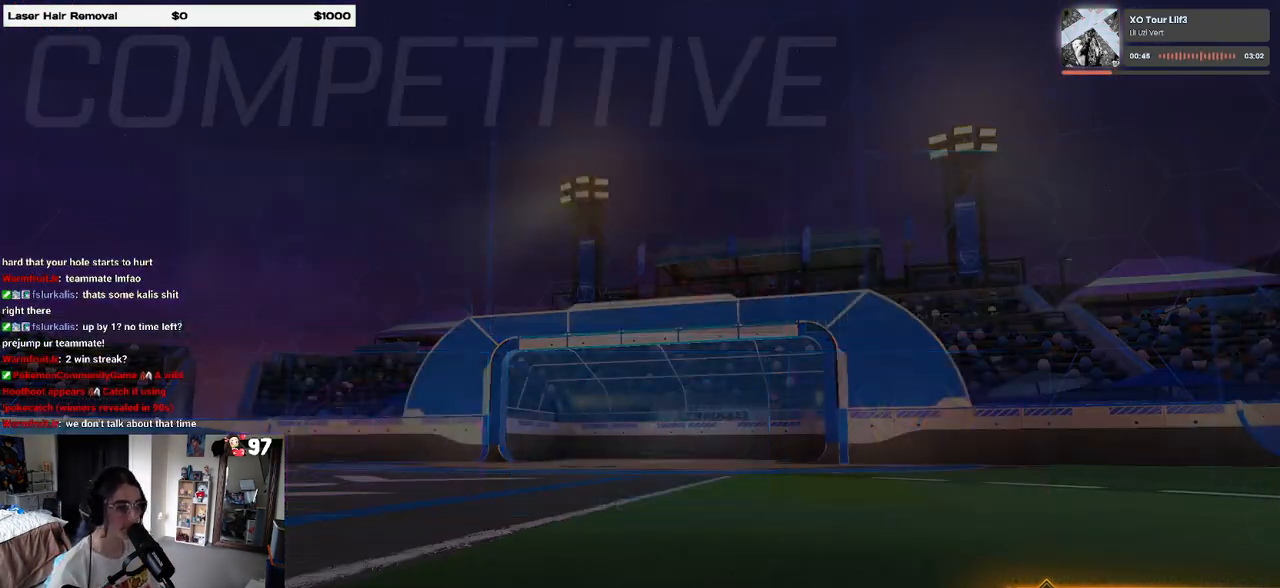
{"buttons": [], "left_stick": "center", "right_stick": "center", "events": []}
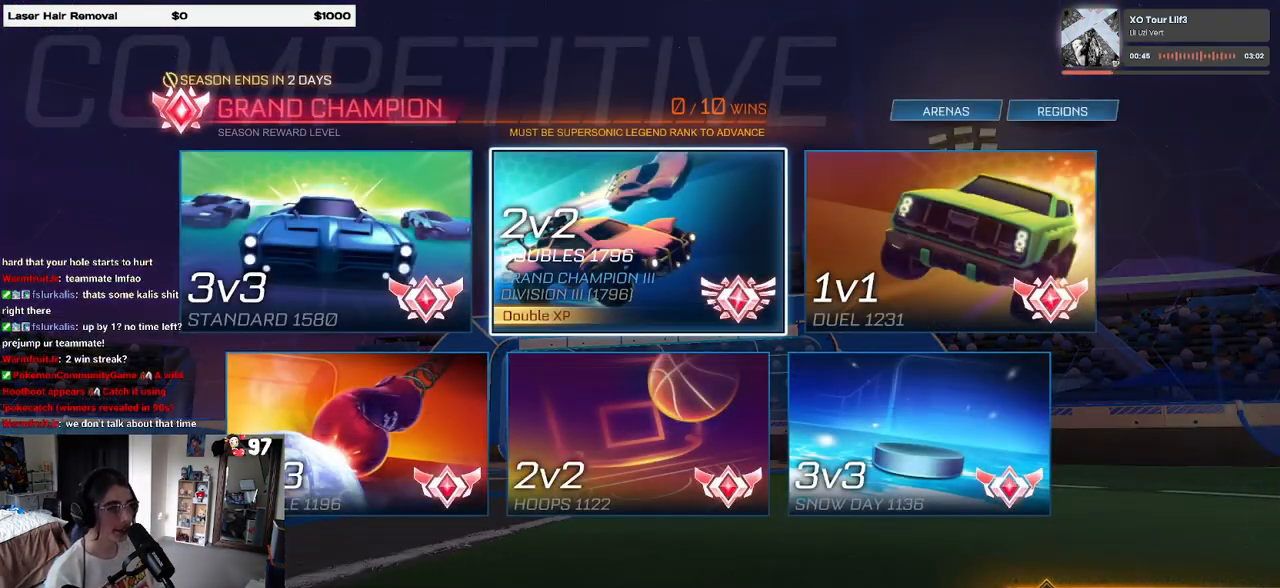
{"buttons": [], "left_stick": "center", "right_stick": "center", "events": []}
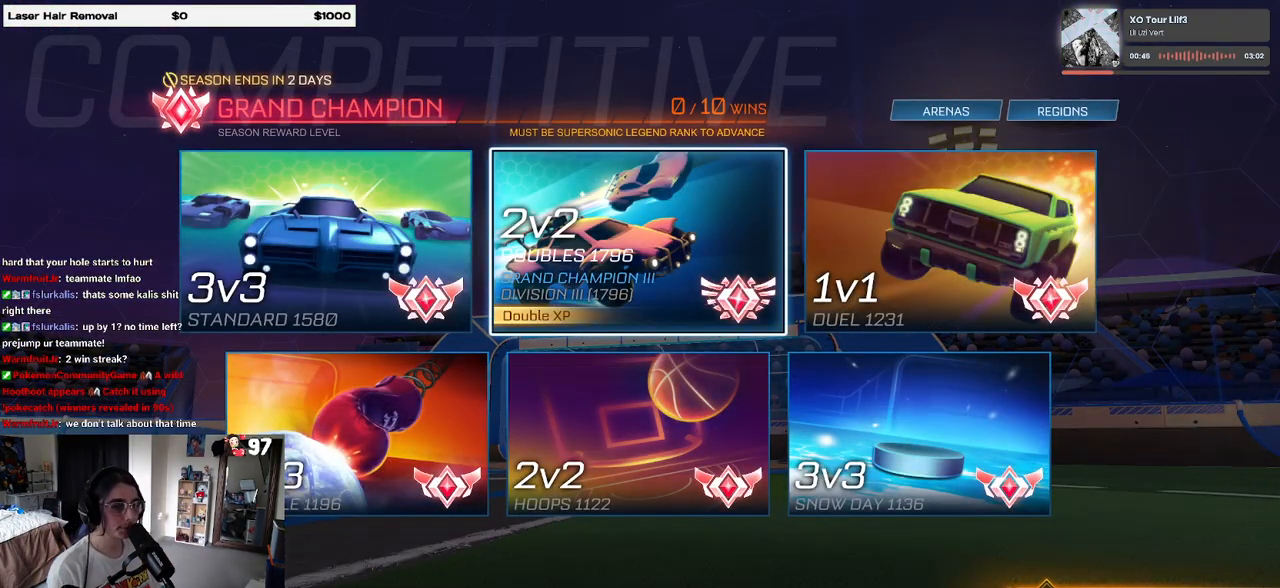
{"buttons": [], "left_stick": "center", "right_stick": "center", "events": []}
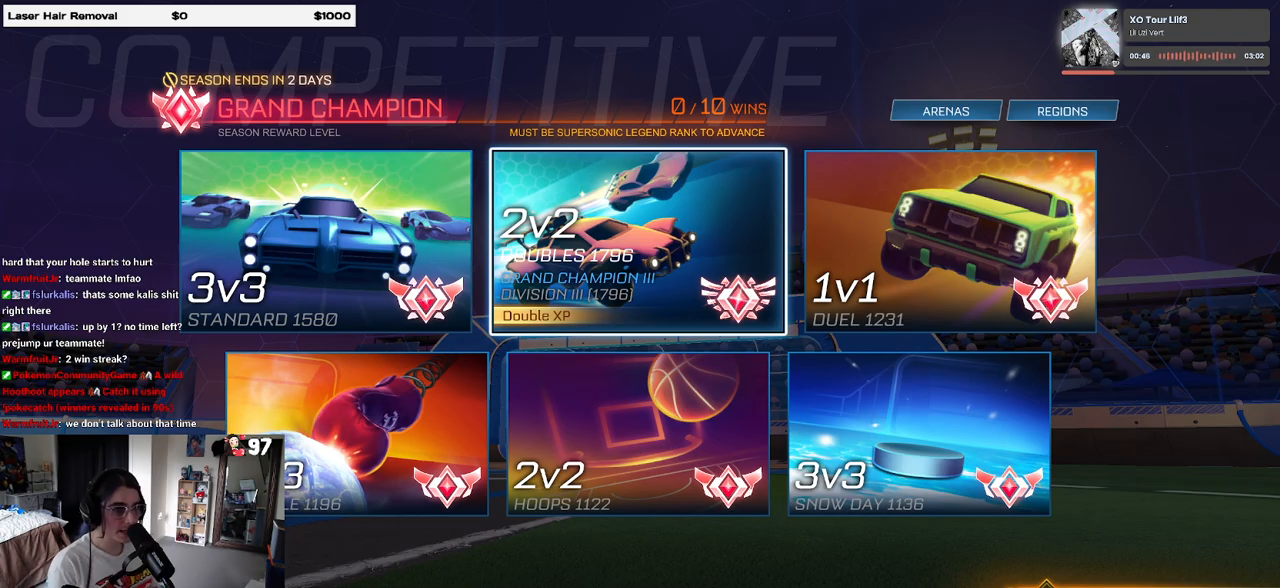
{"buttons": [], "left_stick": "center", "right_stick": "center", "events": []}
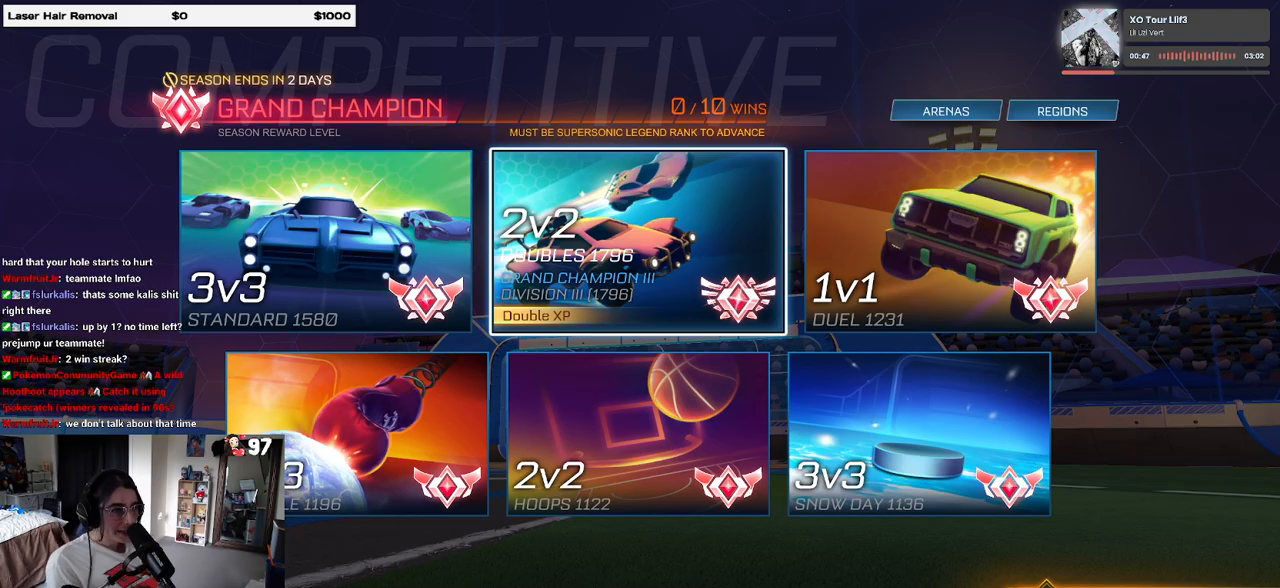
{"buttons": [], "left_stick": "center", "right_stick": "center", "events": []}
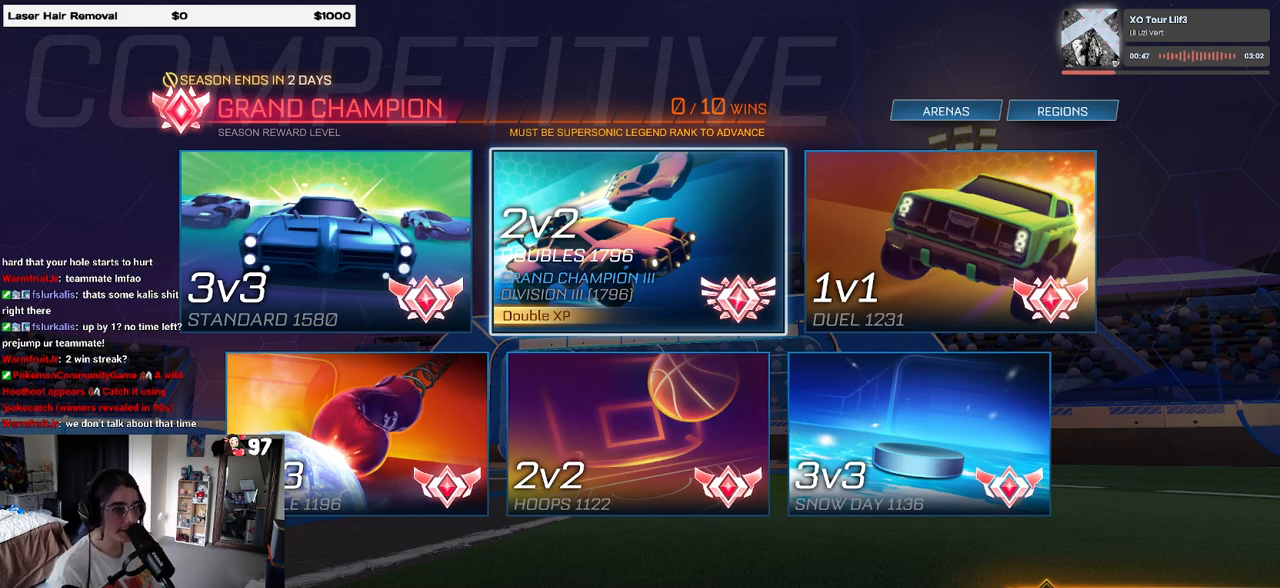
{"buttons": [], "left_stick": "center", "right_stick": "center", "events": [[17, "CROSS", "down"], [167, "CROSS", "up"]]}
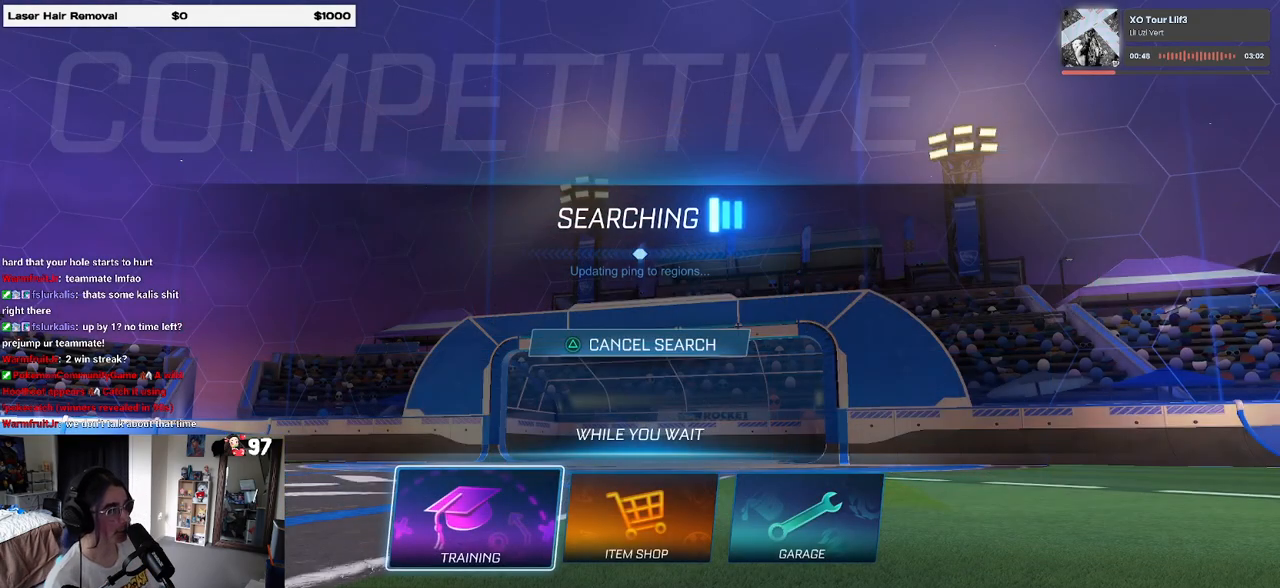
{"buttons": ["CROSS"], "left_stick": "center", "right_stick": "center", "events": [[50, "CROSS", "down"], [167, "CROSS", "up"], [233, "CROSS", "down"], [350, "CROSS", "up"], [433, "CROSS", "down"]]}
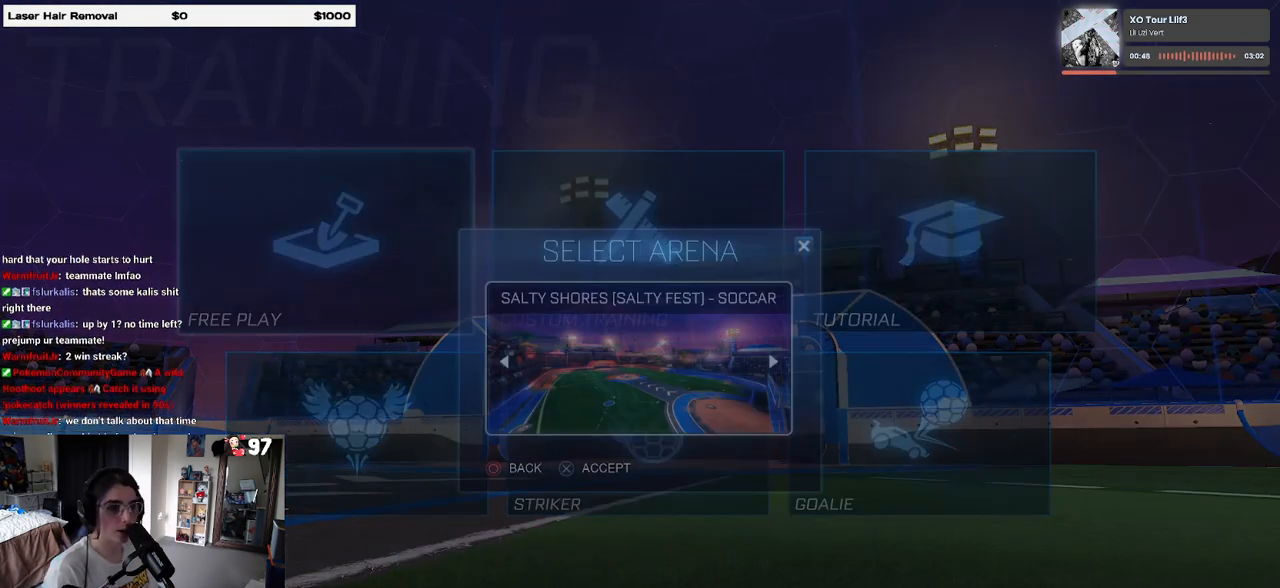
{"buttons": [], "left_stick": "center", "right_stick": "center", "events": [[33, "CROSS", "up"], [117, "CROSS", "down"], [167, "CROSS", "up"]]}
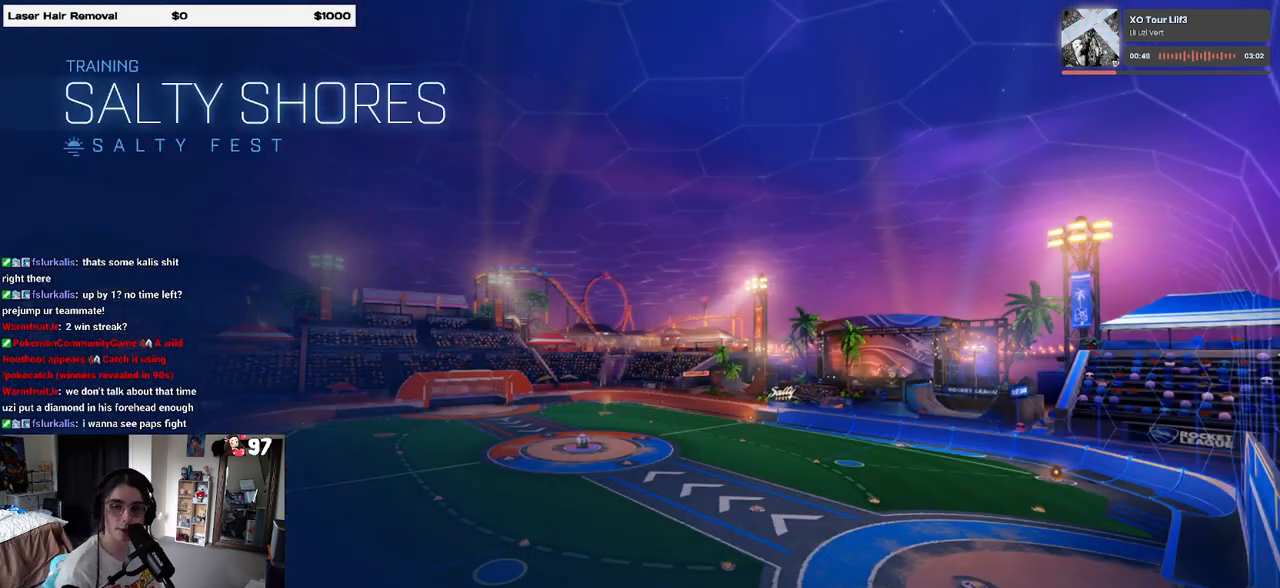
{"buttons": [], "left_stick": "center", "right_stick": "center", "events": [[67, "CROSS", "down"], [217, "CROSS", "up"]]}
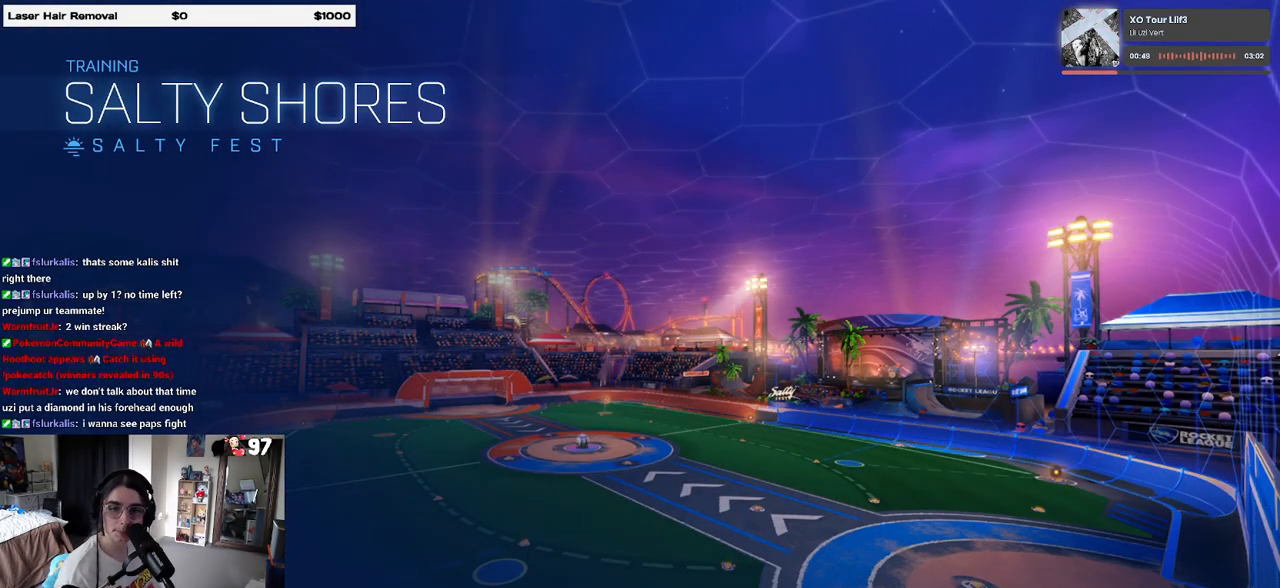
{"buttons": [], "left_stick": "center", "right_stick": "center", "events": []}
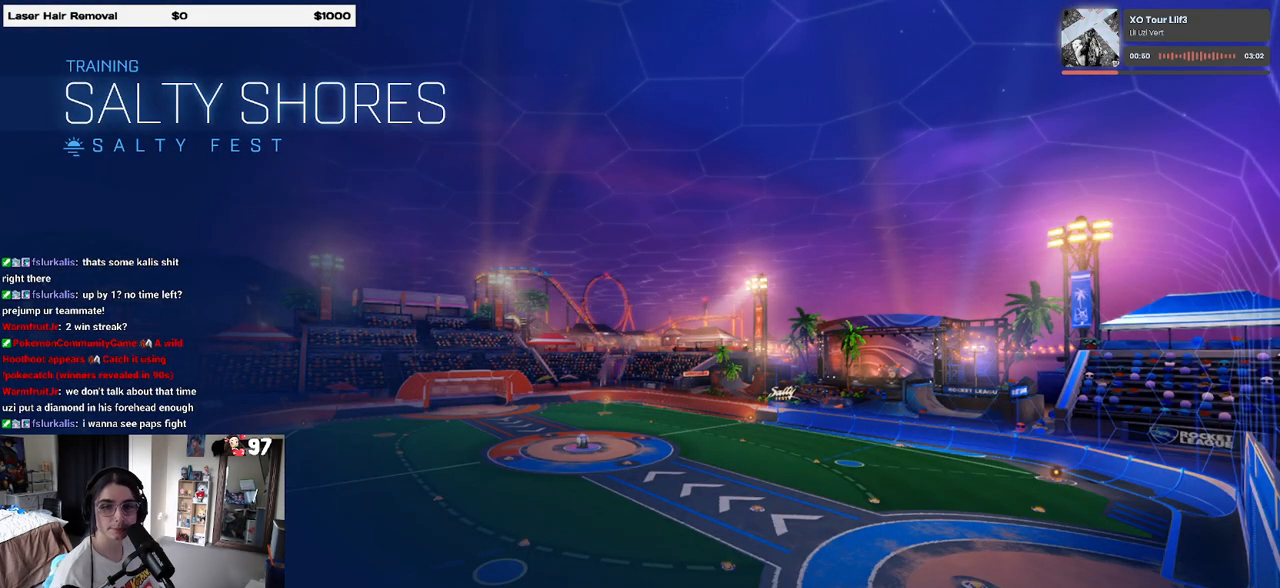
{"buttons": [], "left_stick": "center", "right_stick": "center", "events": []}
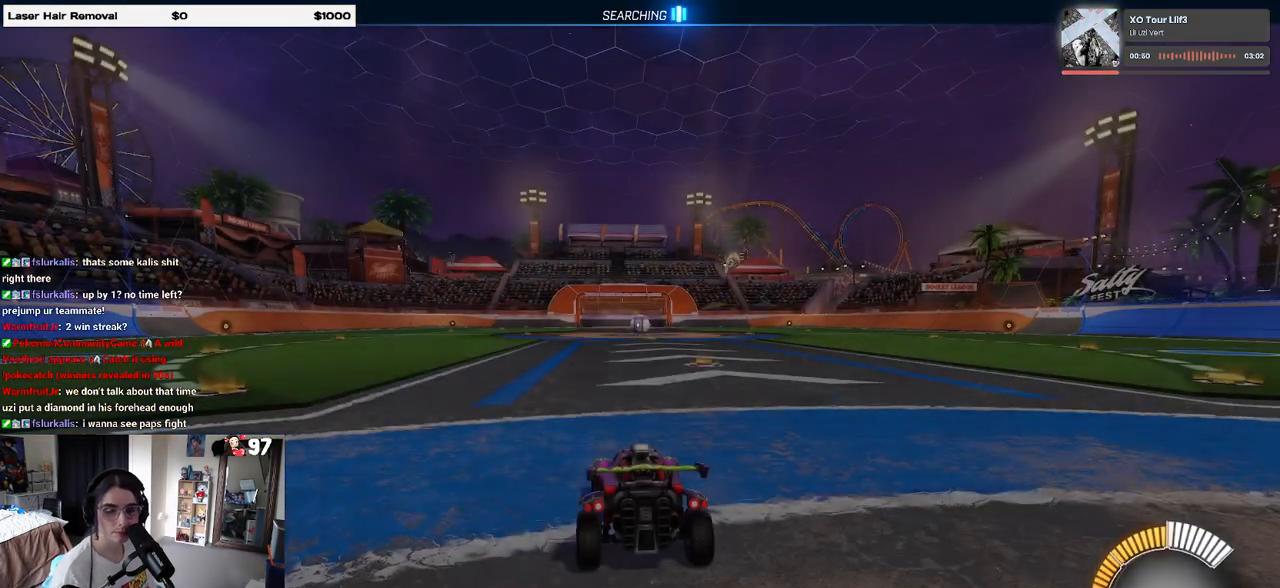
{"buttons": ["R2"], "left_stick": "center", "right_stick": "center", "events": [[233, "R2", "down"]]}
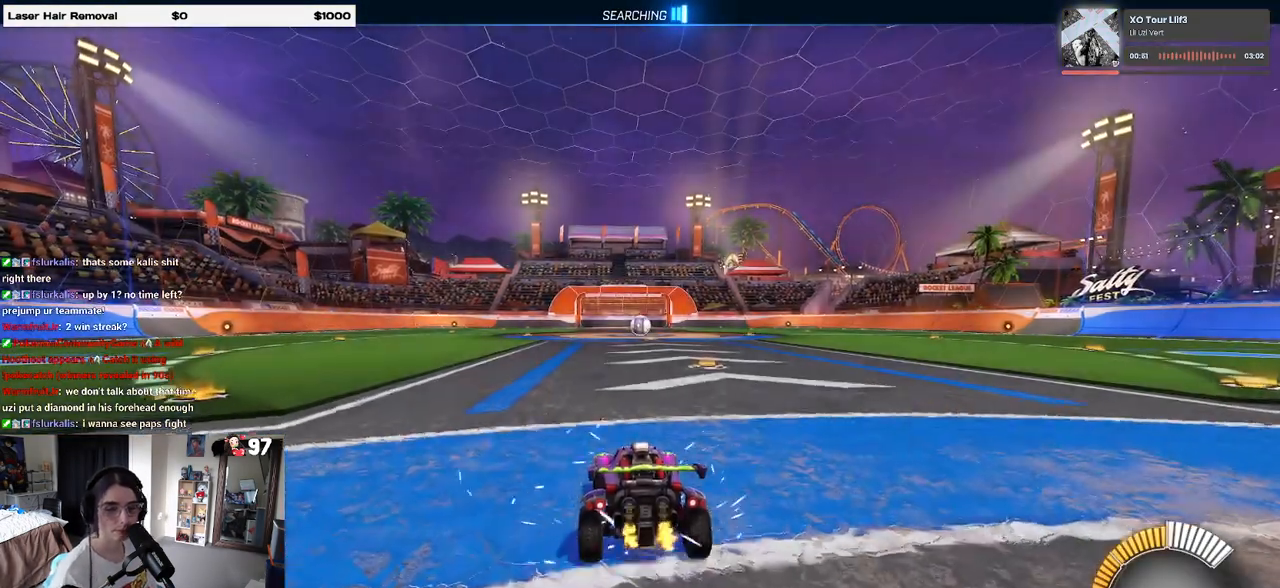
{"buttons": ["R2"], "left_stick": "center", "right_stick": "center", "events": [[200, "left_stick", "left"], [283, "TRIANGLE", "down"], [383, "TRIANGLE", "up"], [467, "left_stick", "center"]]}
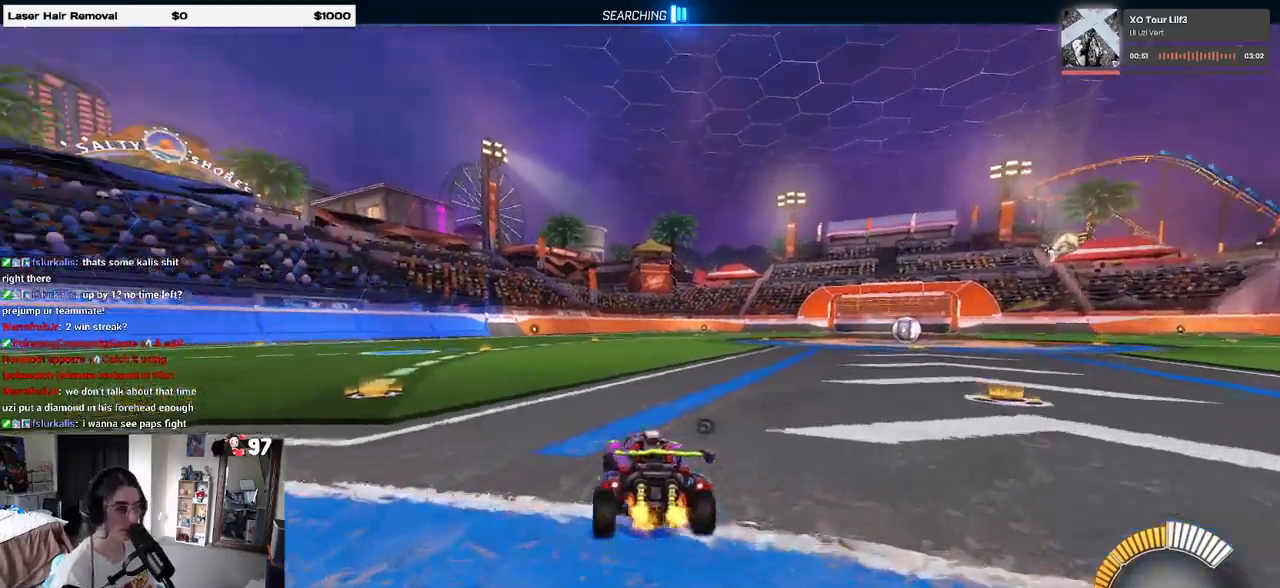
{"buttons": ["R2"], "left_stick": "right", "right_stick": "center", "events": [[117, "DPAD_UP", "down"], [117, "R2", "up"], [183, "DPAD_UP", "up"], [367, "left_stick", "right"], [500, "R2", "down"]]}
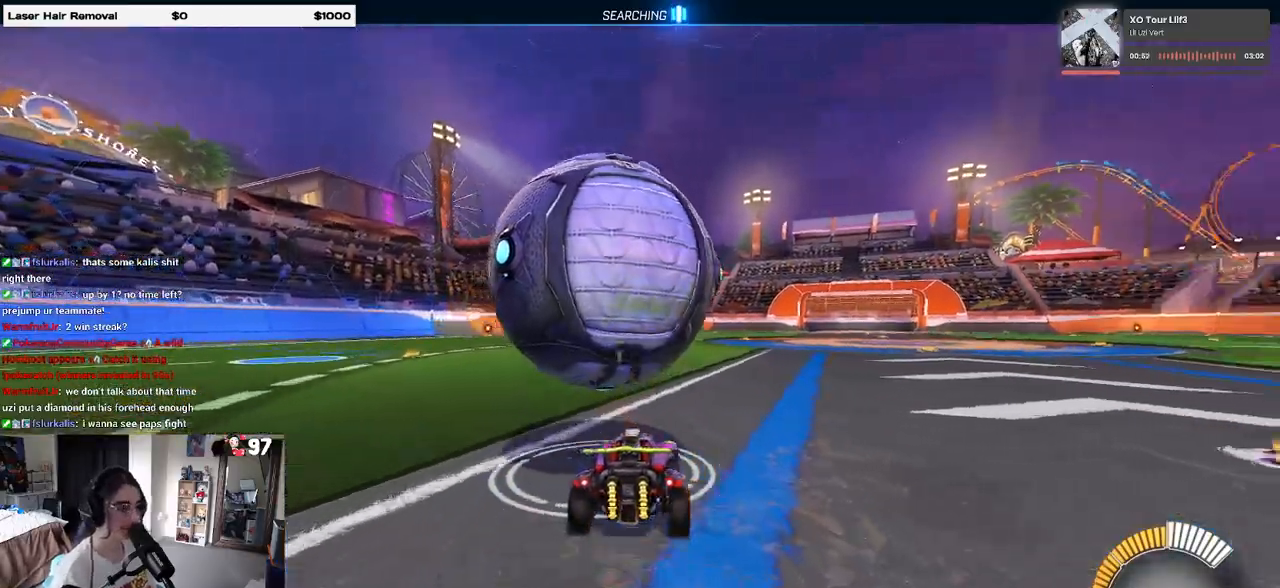
{"buttons": ["R1", "R2"], "left_stick": "center", "right_stick": "center", "events": [[17, "left_stick", "center"], [217, "left_stick", "left"], [283, "R1", "down"], [417, "left_stick", "center"]]}
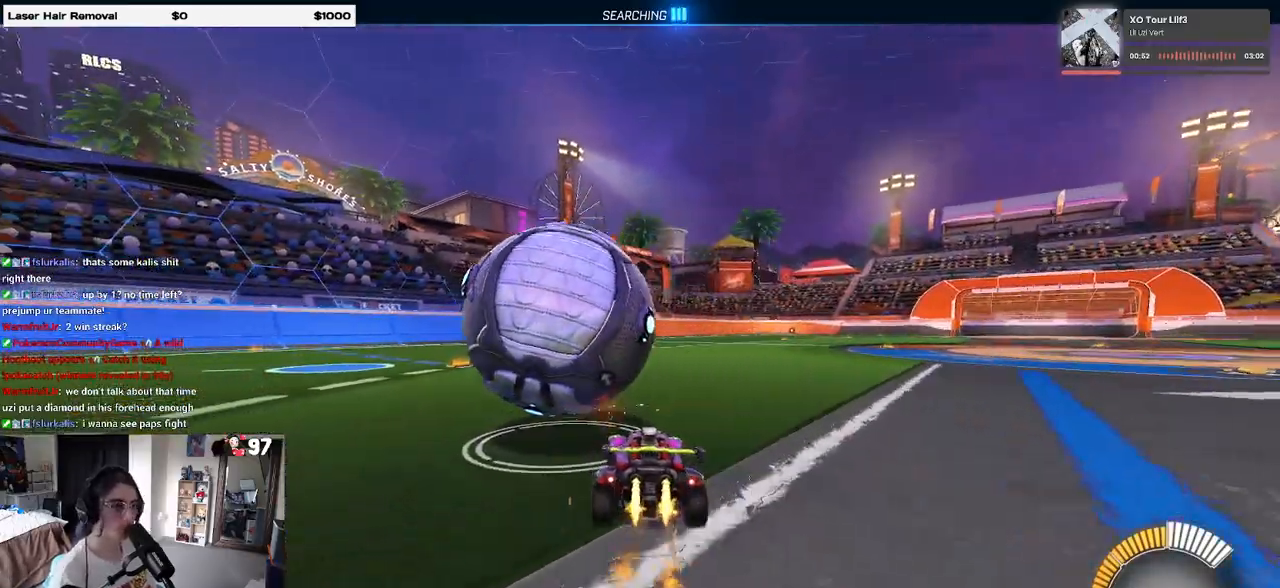
{"buttons": ["R2"], "left_stick": "left", "right_stick": "center", "events": [[200, "left_stick", "left"], [283, "R1", "up"]]}
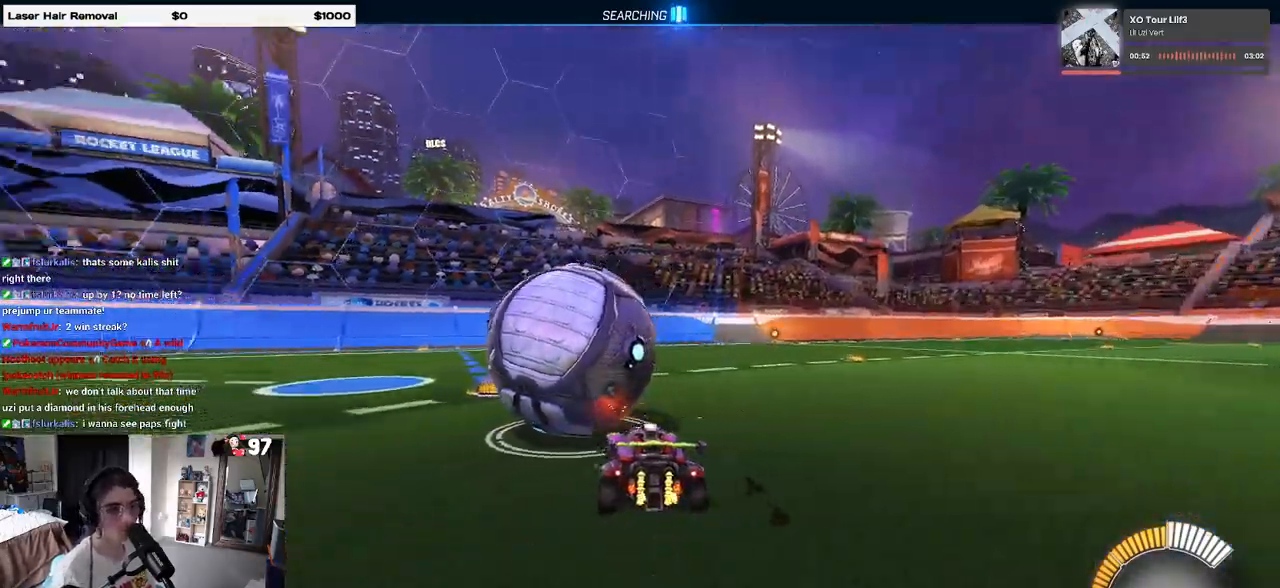
{"buttons": ["R2"], "left_stick": "center", "right_stick": "center", "events": [[100, "left_stick", "center"], [183, "left_stick", "right"], [200, "R1", "down"], [217, "TRIANGLE", "down"], [350, "TRIANGLE", "up"], [367, "left_stick", "center"], [400, "R1", "up"]]}
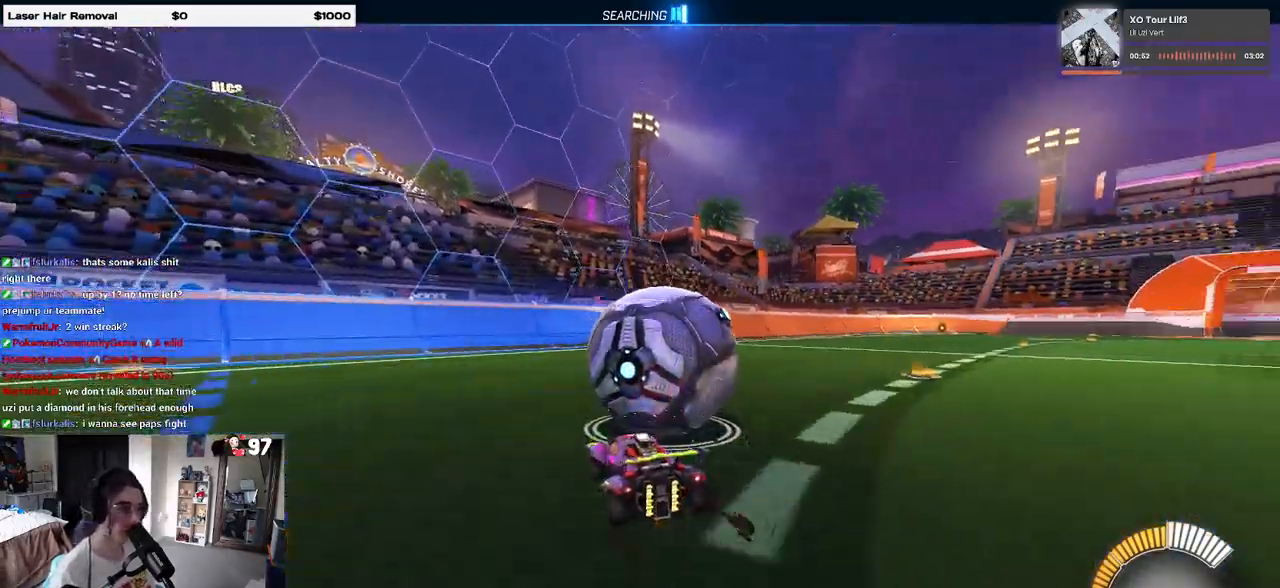
{"buttons": ["R2"], "left_stick": "center", "right_stick": "center", "events": [[67, "R2", "up"], [83, "L2", "down"], [267, "L2", "up"], [267, "R2", "down"]]}
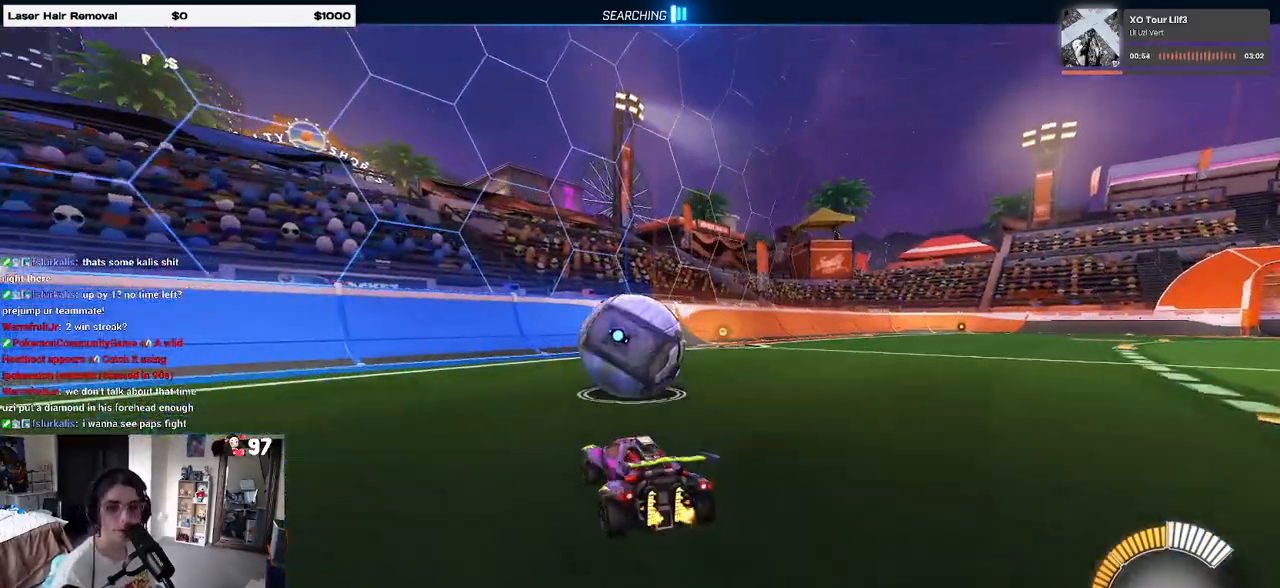
{"buttons": ["R2"], "left_stick": "center", "right_stick": "center", "events": [[367, "L2", "down"], [367, "left_stick", "right"], [500, "L2", "up"], [500, "left_stick", "center"]]}
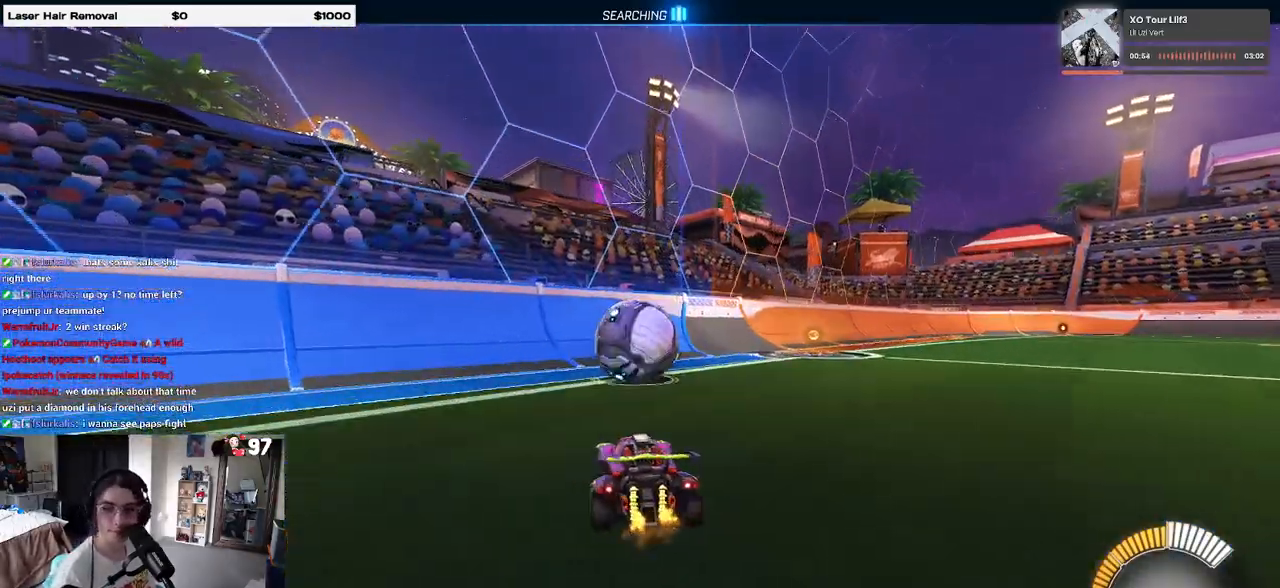
{"buttons": ["R1", "R2"], "left_stick": "left", "right_stick": "center", "events": [[117, "R1", "down"], [383, "left_stick", "left"]]}
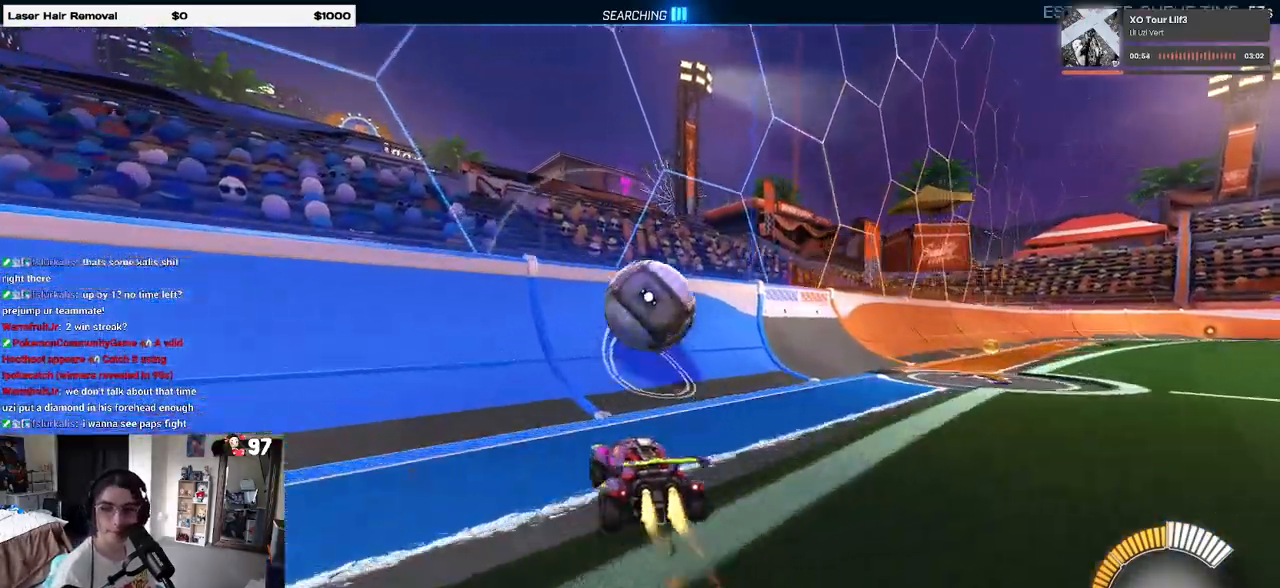
{"buttons": ["R2"], "left_stick": "right", "right_stick": "center", "events": [[33, "left_stick", "center"], [50, "R1", "up"], [133, "left_stick", "right"]]}
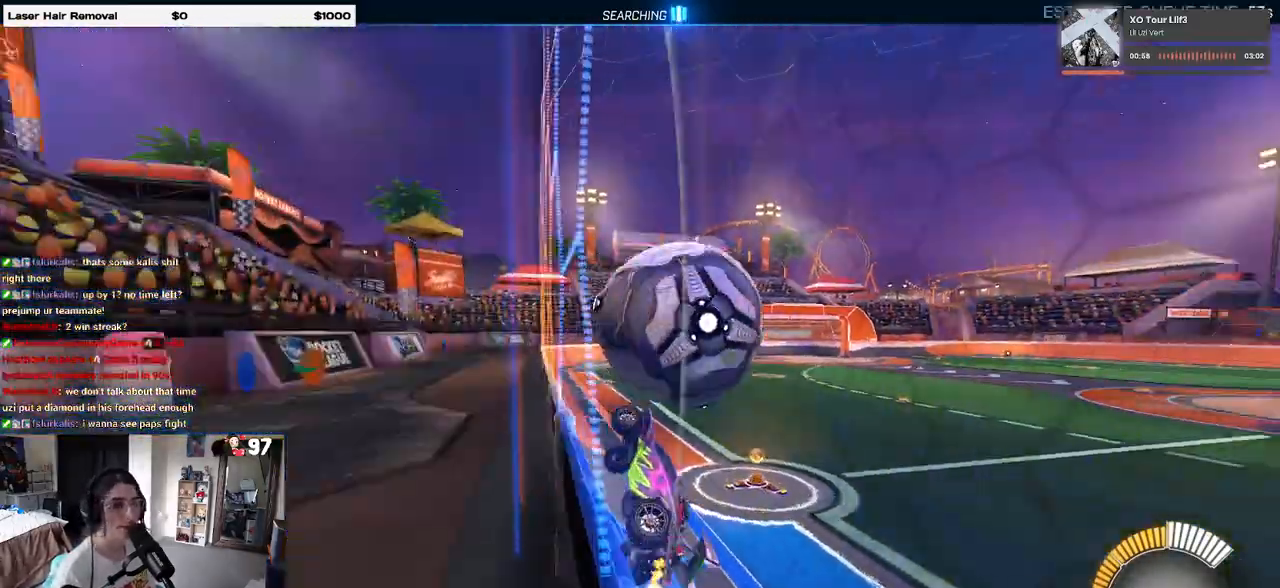
{"buttons": ["CROSS", "L1", "R2"], "left_stick": "down", "right_stick": "center", "events": [[17, "left_stick", "center"], [200, "left_stick", "right"], [400, "CROSS", "down"], [400, "left_stick", "center"], [467, "L1", "down"], [483, "left_stick", "down"]]}
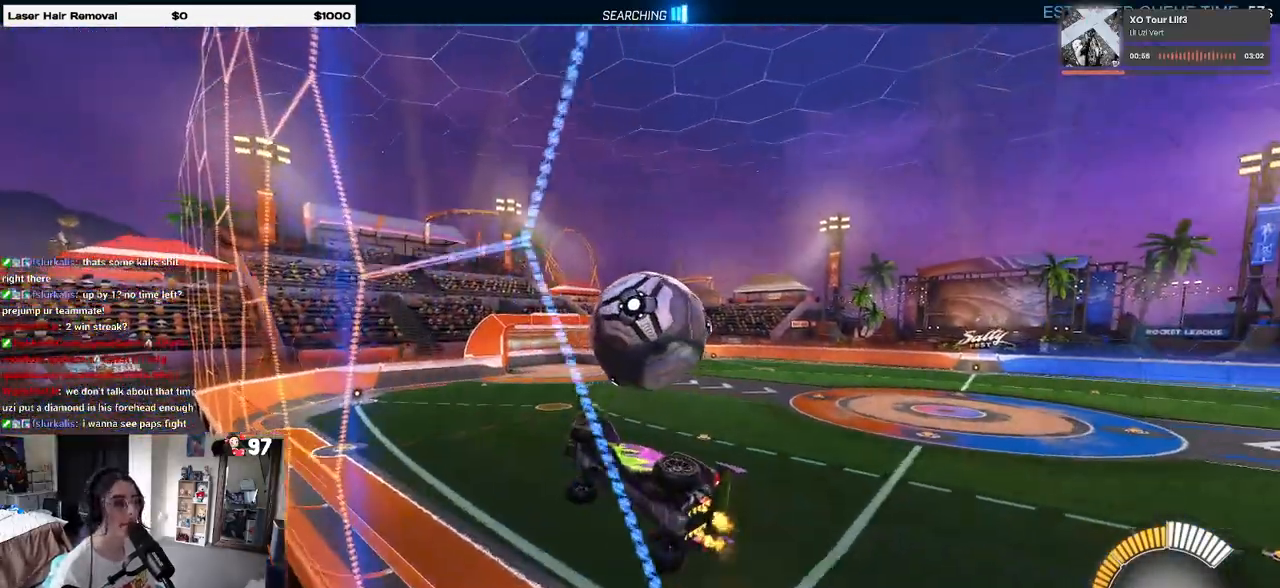
{"buttons": ["R2"], "left_stick": "down", "right_stick": "center", "events": [[100, "CROSS", "up"], [167, "R1", "down"], [367, "L1", "up"], [483, "R1", "up"]]}
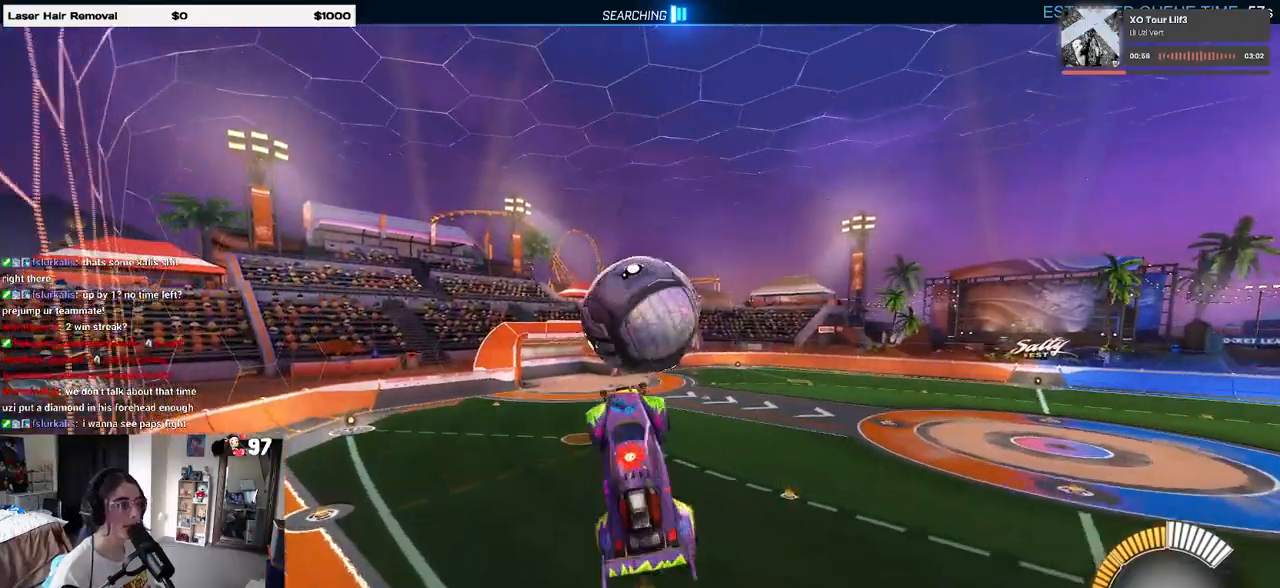
{"buttons": ["R2"], "left_stick": "down", "right_stick": "center", "events": []}
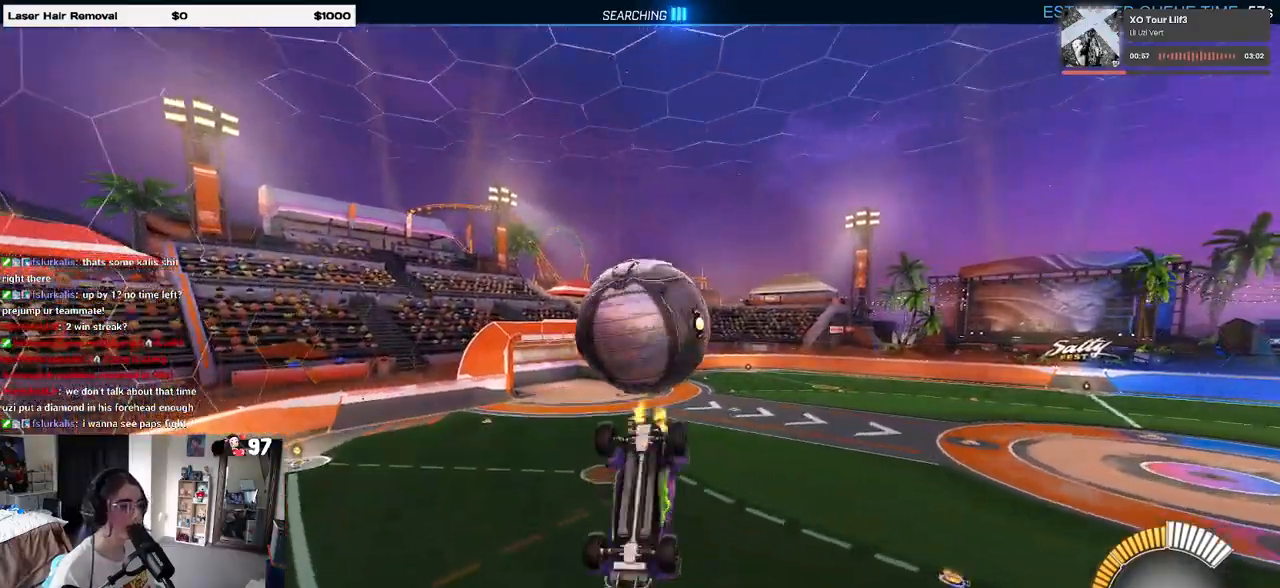
{"buttons": ["L1", "R1", "R2"], "left_stick": "up", "right_stick": "center", "events": [[83, "CROSS", "down"], [183, "left_stick", "center"], [233, "CROSS", "up"], [433, "left_stick", "up"], [467, "L1", "down"], [500, "R1", "down"]]}
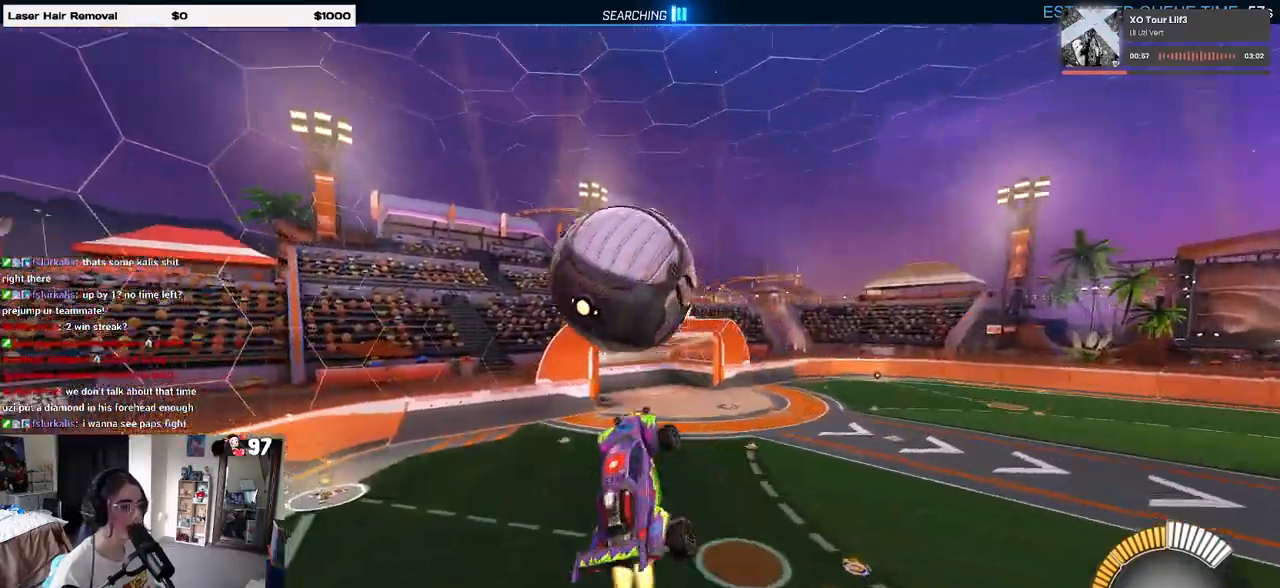
{"buttons": ["L1", "R1", "R2"], "left_stick": "left", "right_stick": "center", "events": [[367, "left_stick", "left"]]}
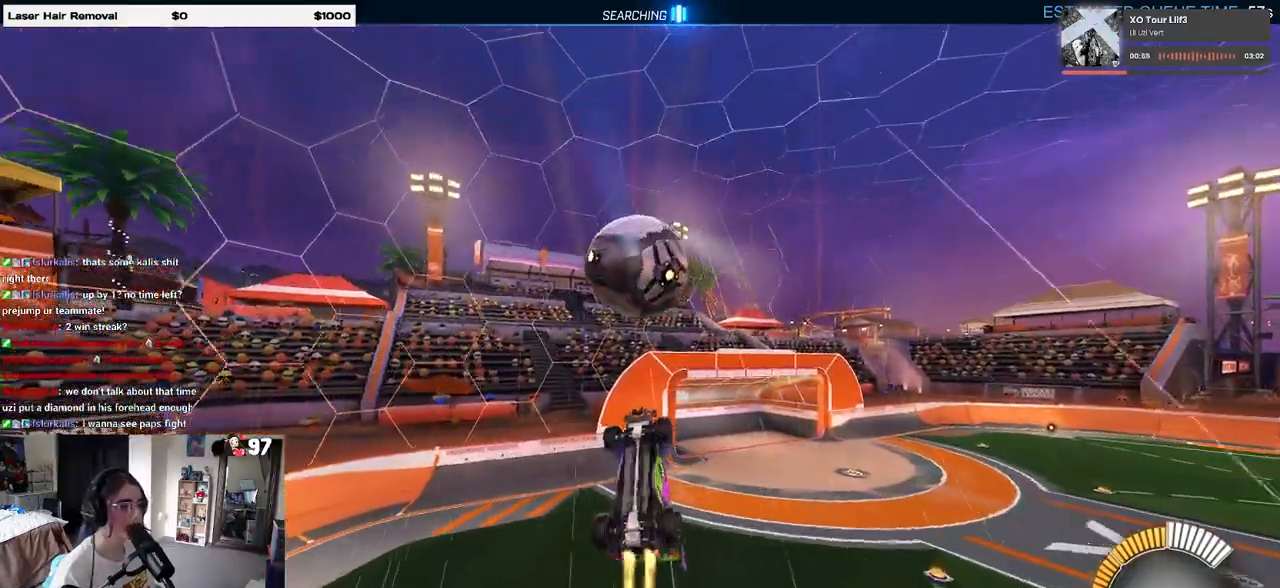
{"buttons": ["R1", "R2"], "left_stick": "left", "right_stick": "center", "events": [[283, "L1", "up"]]}